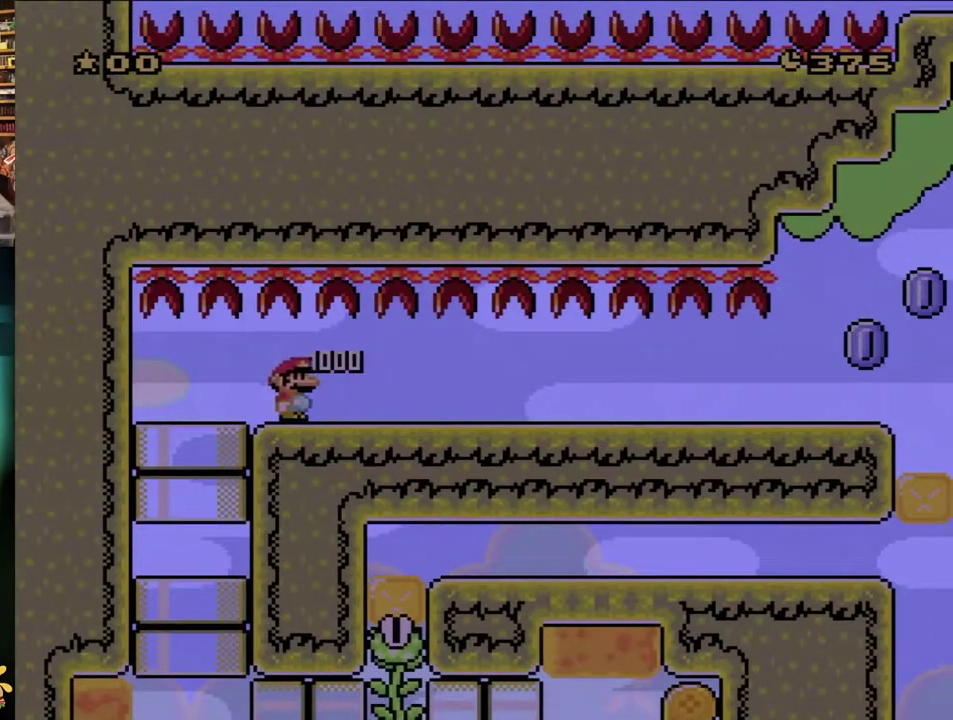
Gameplay with a controller (Nintendo layout); each line is a JSON object with the inputs held at the frame after it. "events" lists button and stick changes between this image and that frame as [ms after this image, input, new state], when the widget could be followed in between. Not read: L3 R3.
{"buttons": ["X", "DPAD_RIGHT"], "events": []}
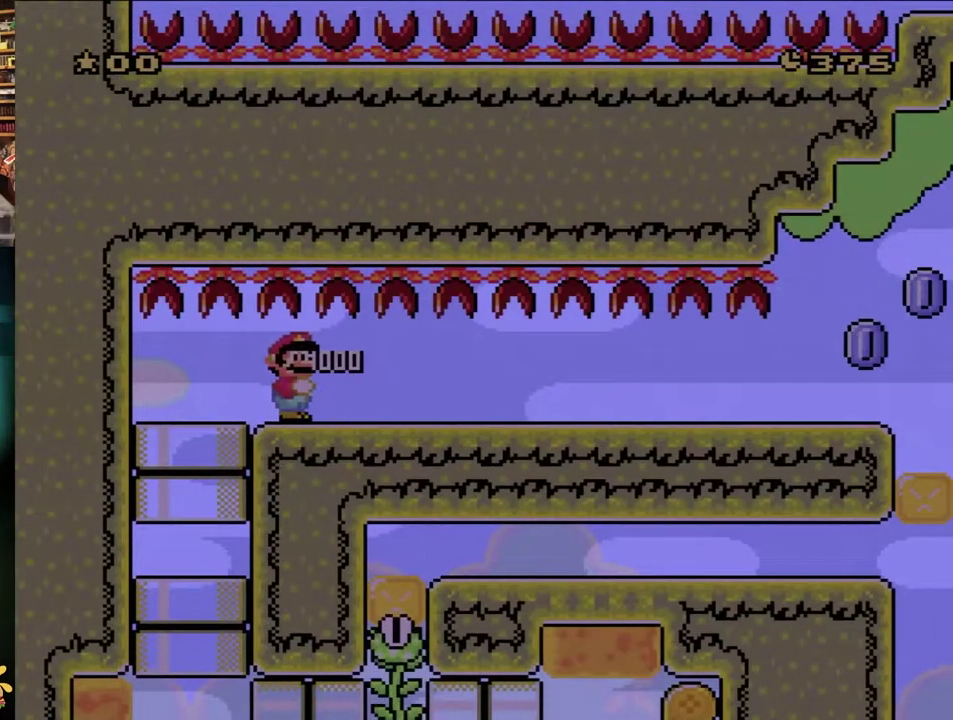
{"buttons": ["X", "DPAD_RIGHT"], "events": [[100, "X", "up"], [150, "X", "down"]]}
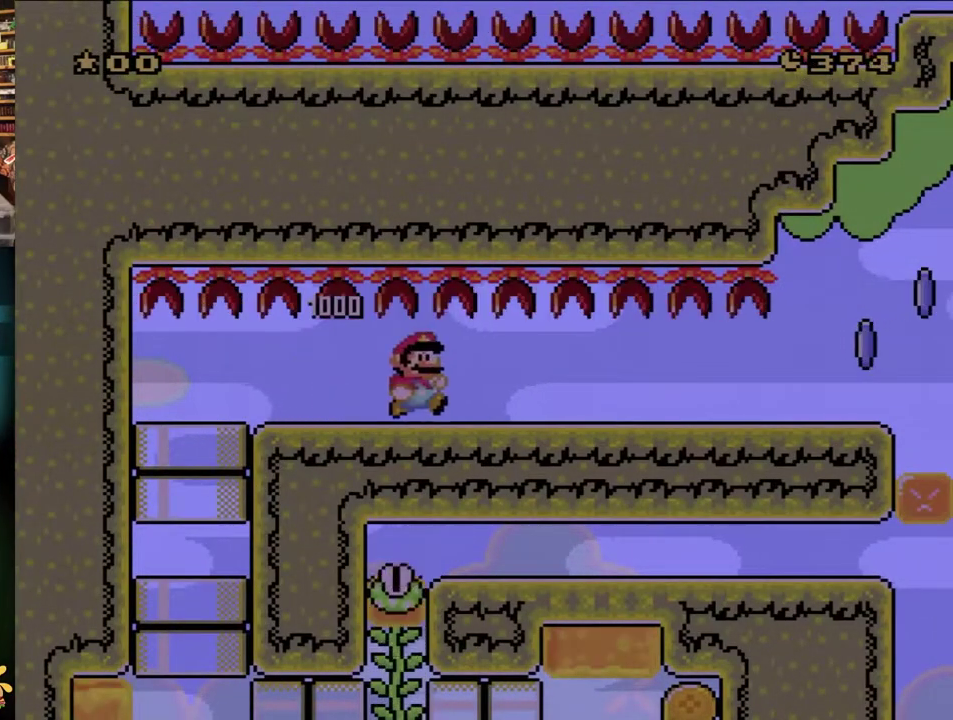
{"buttons": ["X", "DPAD_RIGHT"], "events": []}
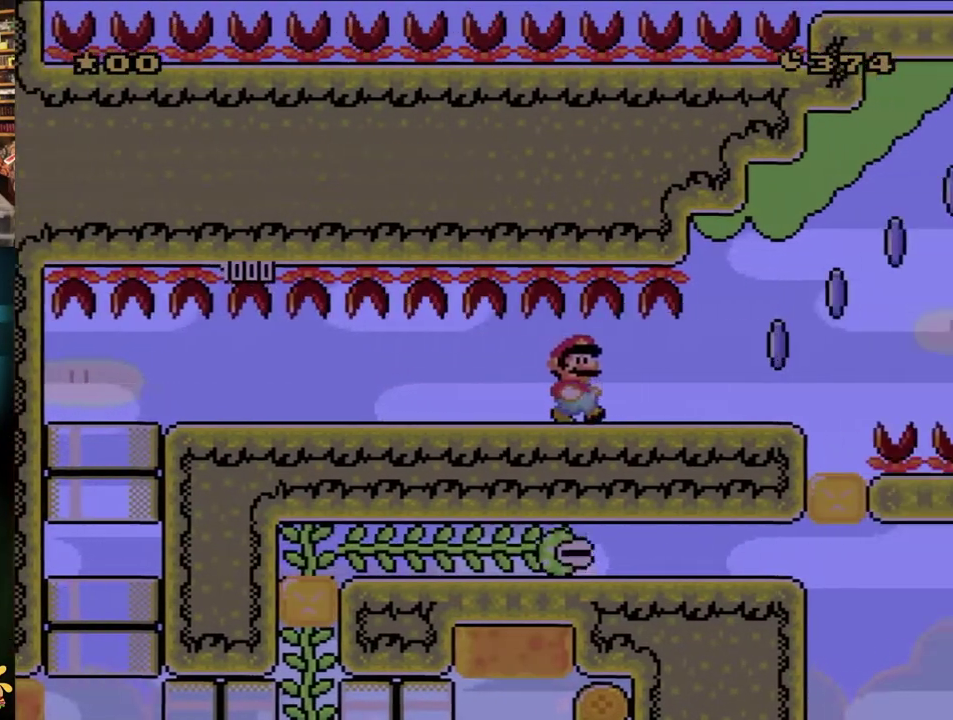
{"buttons": ["X", "DPAD_RIGHT"], "events": []}
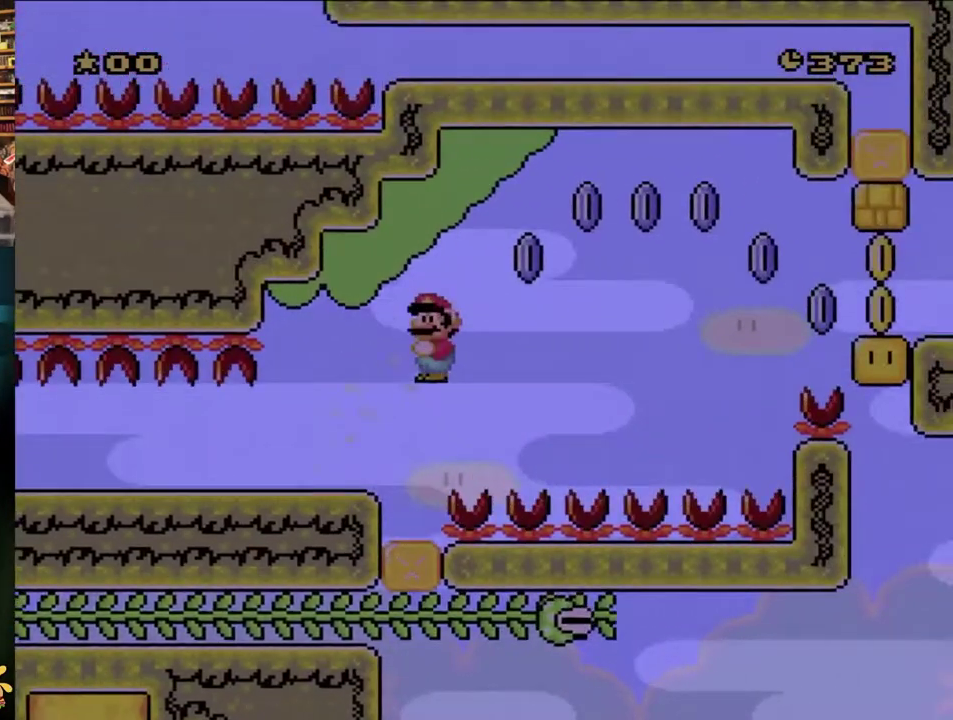
{"buttons": ["A", "X", "DPAD_RIGHT"], "events": [[50, "A", "down"]]}
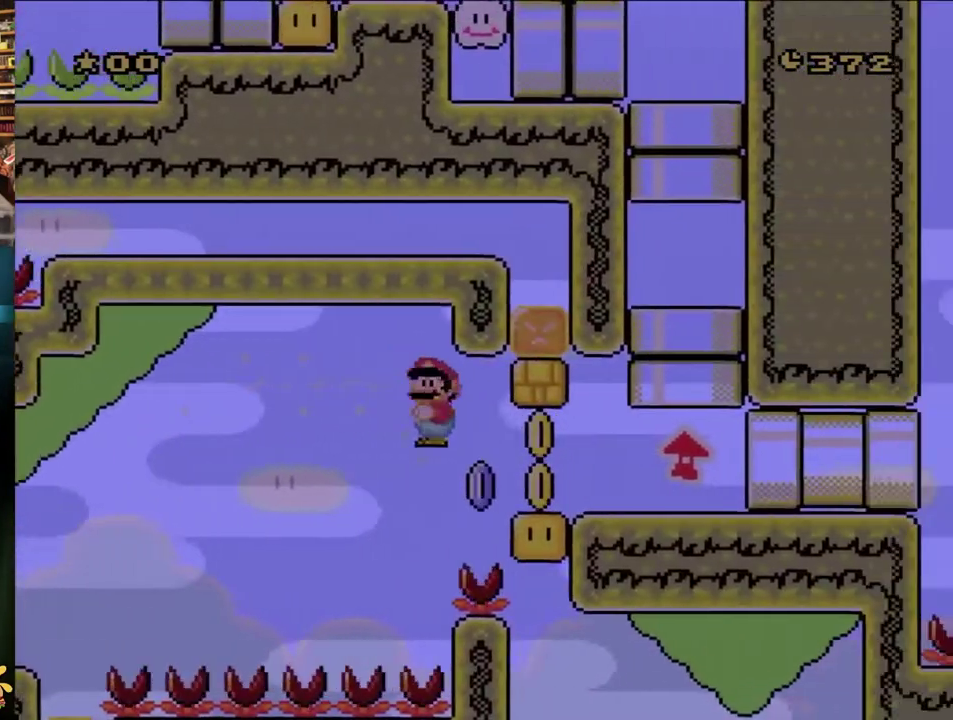
{"buttons": ["A", "X", "DPAD_RIGHT"], "events": [[300, "DPAD_LEFT", "down"], [300, "DPAD_RIGHT", "up"], [367, "DPAD_LEFT", "up"], [367, "DPAD_UP", "down"], [400, "DPAD_RIGHT", "down"], [417, "DPAD_UP", "up"]]}
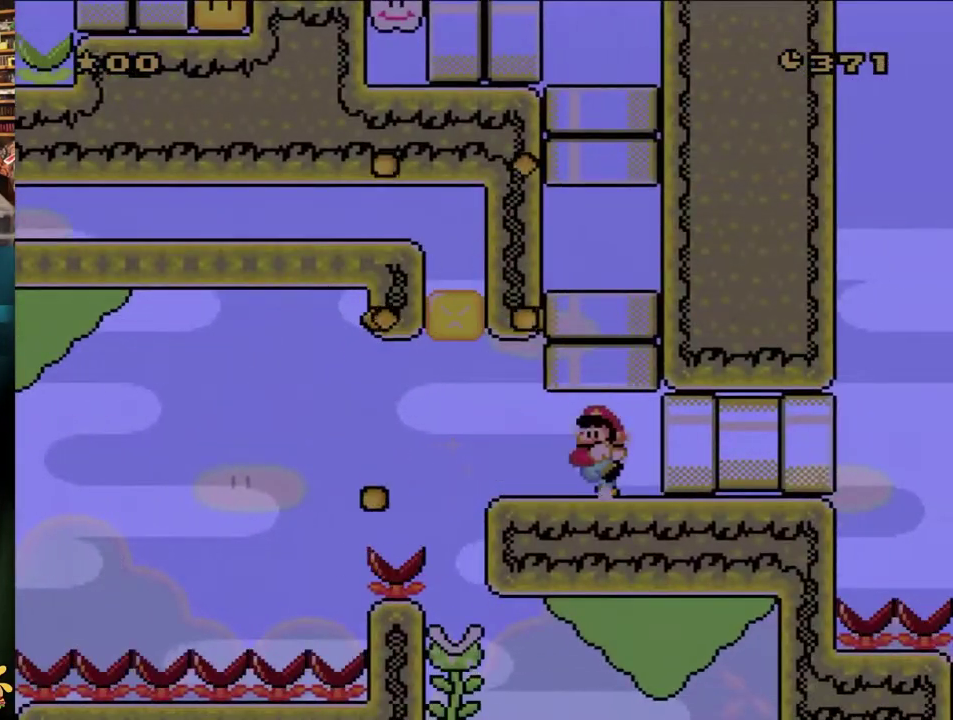
{"buttons": ["Y", "DPAD_UP"], "events": [[17, "A", "up"], [50, "X", "up"], [50, "Y", "down"], [117, "DPAD_RIGHT", "up"], [133, "DPAD_LEFT", "down"], [233, "B", "down"], [250, "DPAD_UP", "down"], [350, "DPAD_LEFT", "up"], [450, "B", "up"]]}
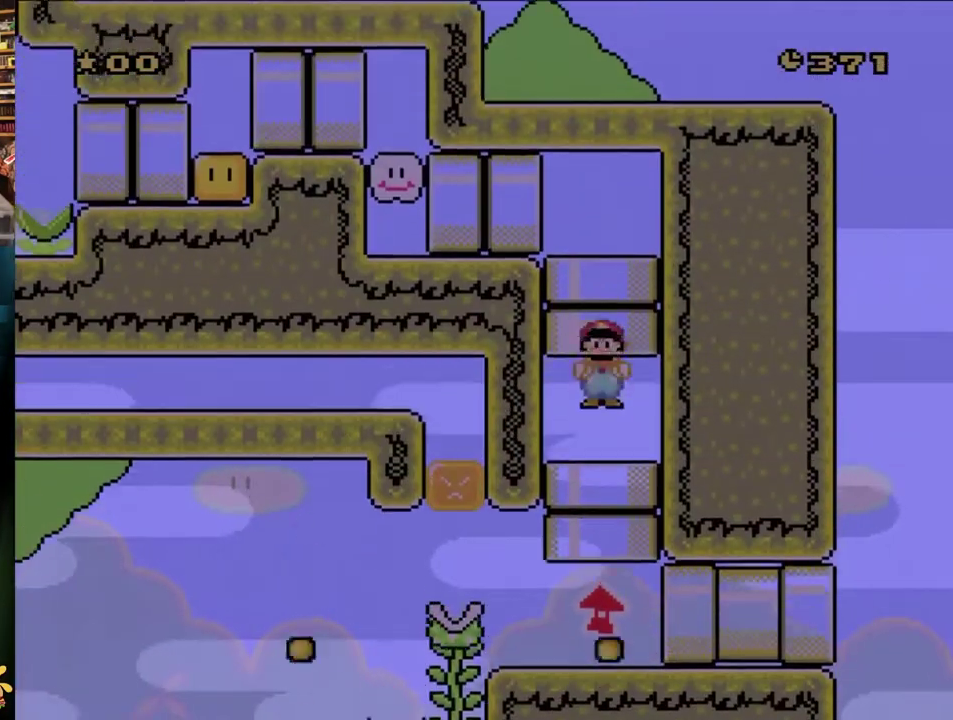
{"buttons": ["Y", "DPAD_LEFT"], "events": [[83, "B", "down"], [150, "DPAD_LEFT", "down"], [267, "DPAD_UP", "up"], [367, "B", "up"]]}
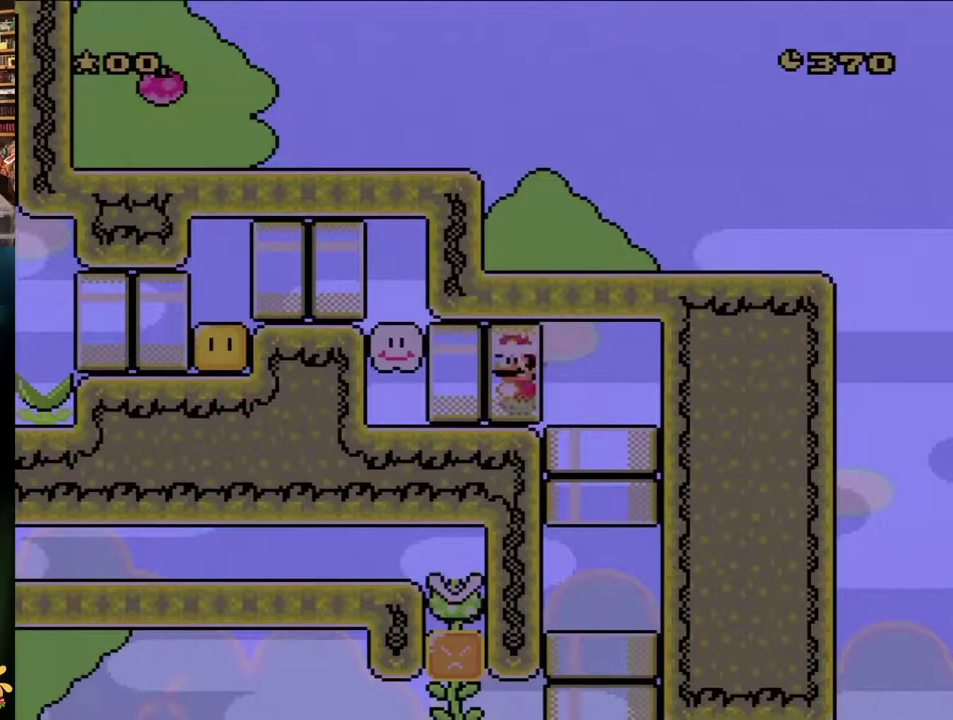
{"buttons": ["Y", "DPAD_LEFT"], "events": [[350, "DPAD_LEFT", "up"], [383, "B", "down"], [433, "DPAD_LEFT", "down"], [500, "B", "up"]]}
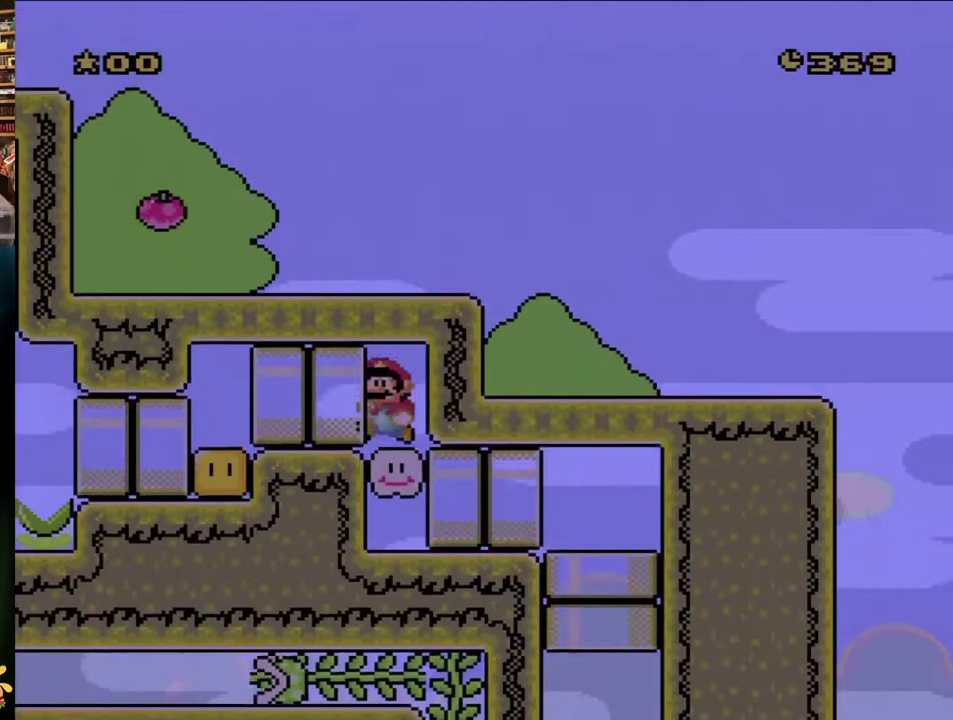
{"buttons": [], "events": [[383, "Y", "up"], [467, "DPAD_LEFT", "up"]]}
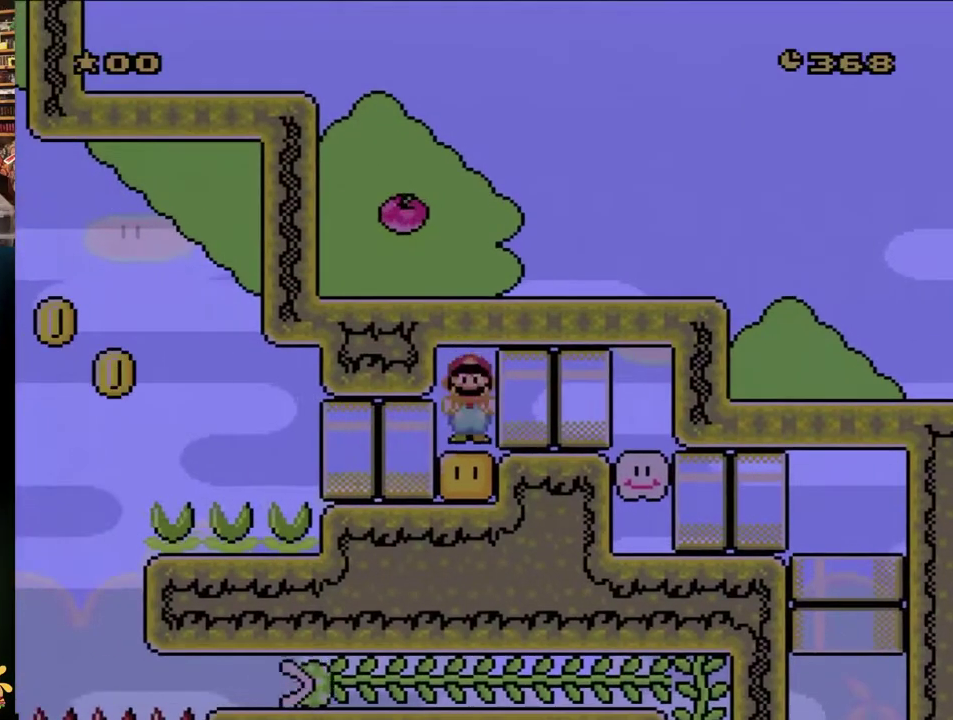
{"buttons": ["Y", "DPAD_LEFT"], "events": [[17, "A", "down"], [17, "X", "down"], [117, "A", "up"], [133, "X", "up"], [167, "Y", "down"], [350, "DPAD_LEFT", "down"]]}
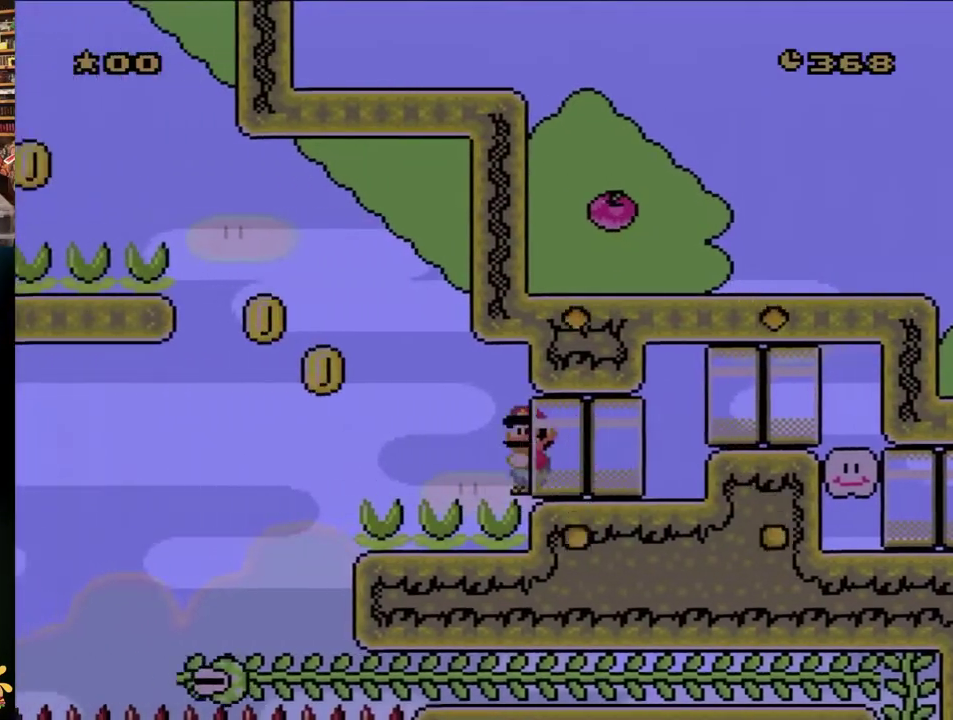
{"buttons": ["Y", "DPAD_LEFT"], "events": []}
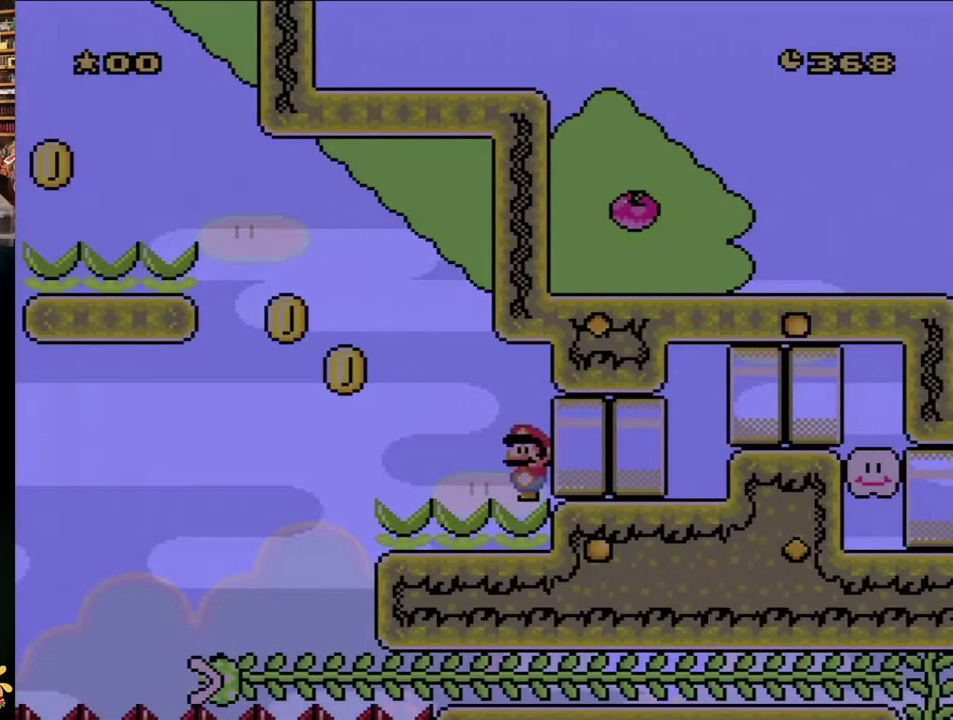
{"buttons": ["A", "Y", "DPAD_LEFT"], "events": [[483, "A", "down"]]}
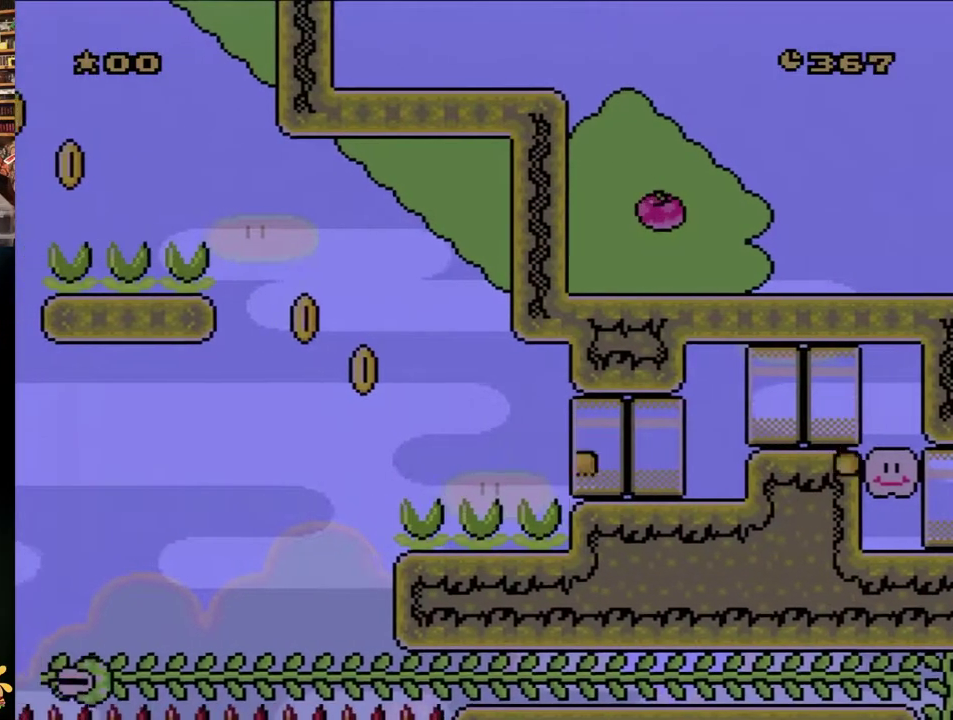
{"buttons": ["B", "Y", "DPAD_LEFT"], "events": [[17, "A", "up"], [483, "B", "down"]]}
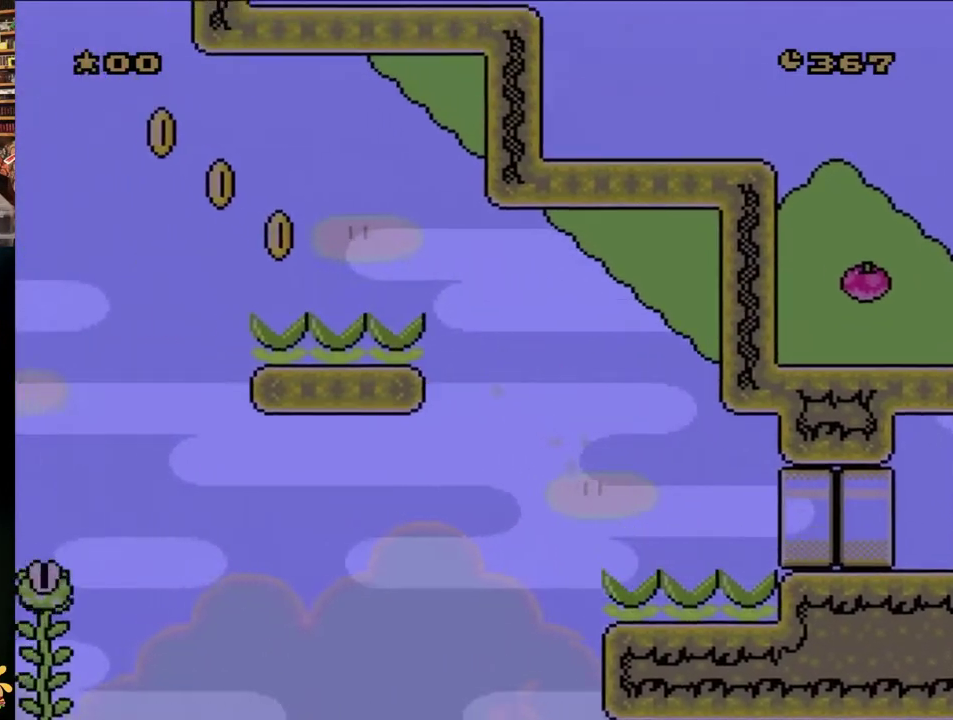
{"buttons": ["Y", "DPAD_LEFT"], "events": [[500, "B", "up"]]}
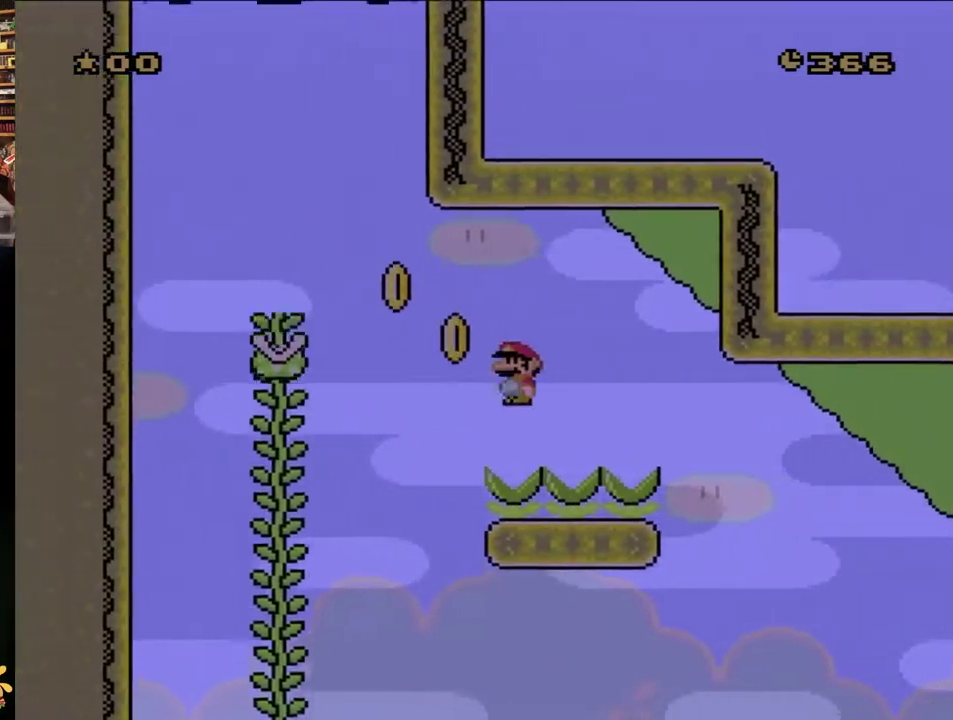
{"buttons": ["B", "Y", "DPAD_LEFT"], "events": [[83, "B", "down"], [317, "B", "up"], [417, "B", "down"]]}
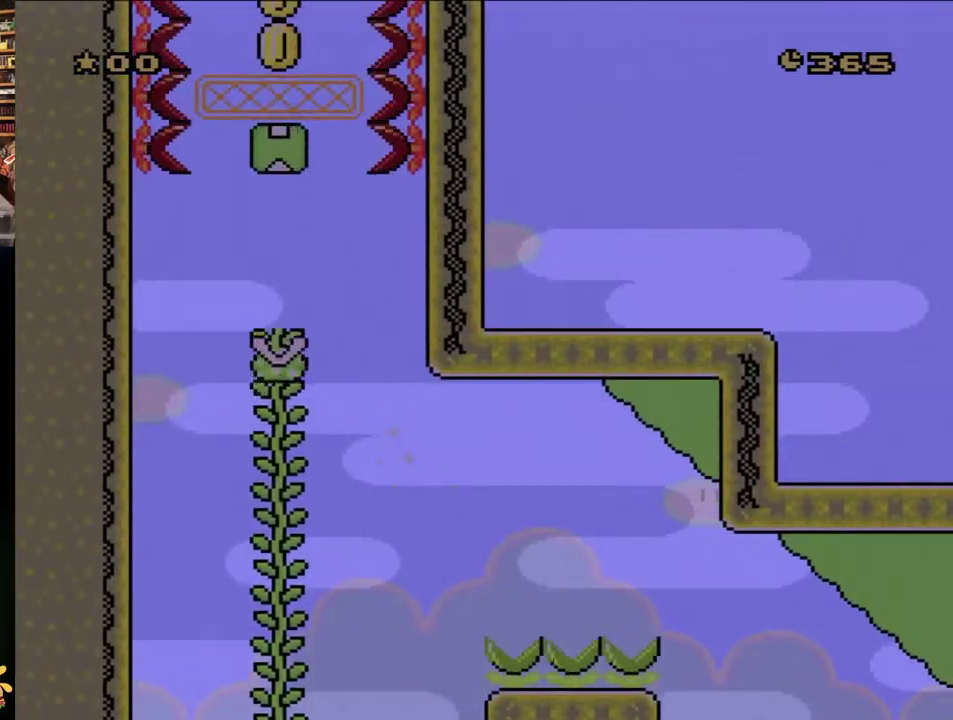
{"buttons": ["B", "Y"], "events": [[33, "DPAD_UP", "down"], [117, "DPAD_LEFT", "up"], [200, "B", "up"], [367, "B", "down"], [367, "DPAD_UP", "up"]]}
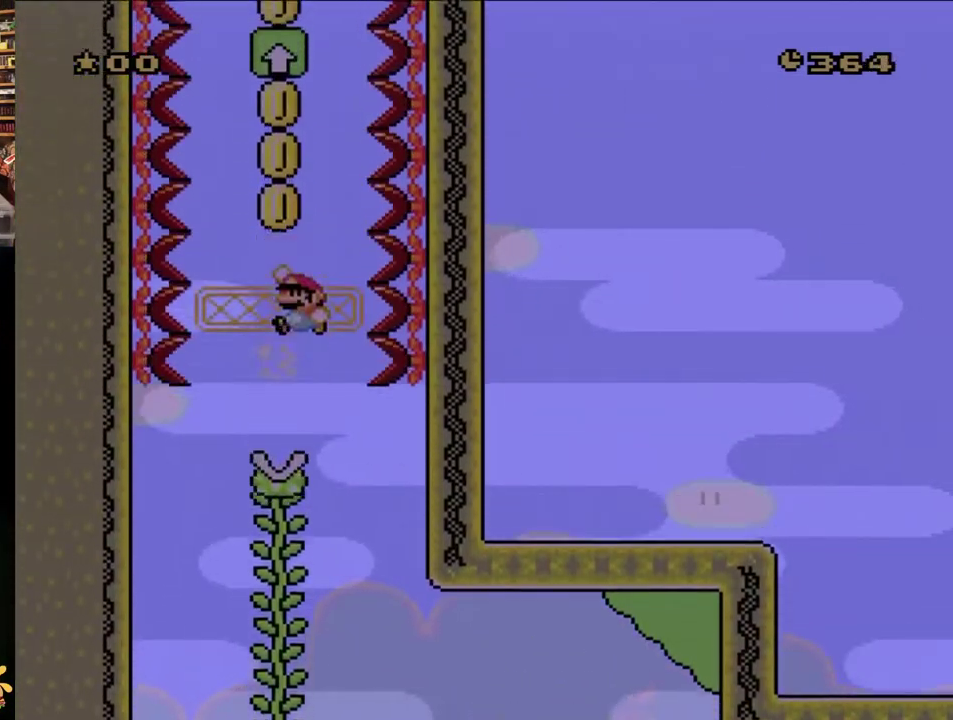
{"buttons": ["B", "Y"], "events": []}
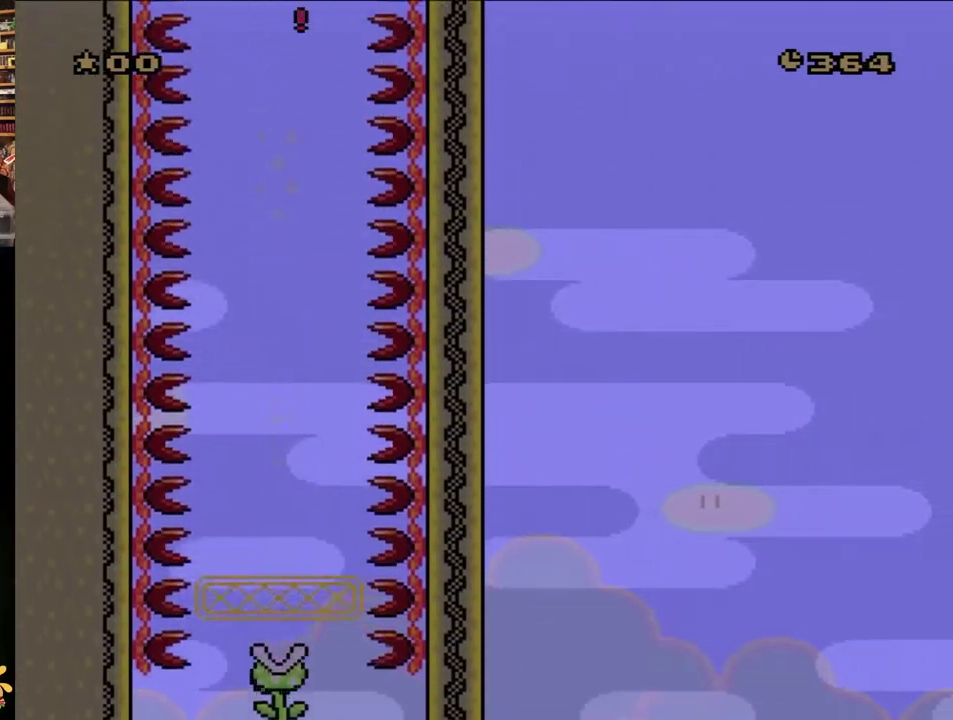
{"buttons": ["B", "Y"], "events": []}
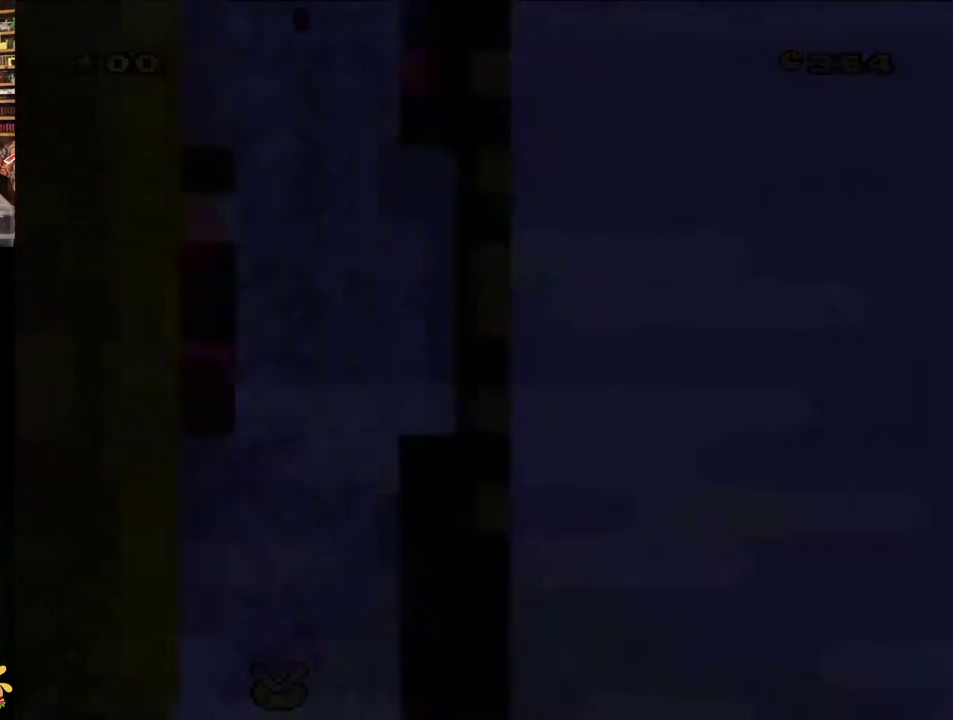
{"buttons": [], "events": [[117, "B", "up"], [117, "Y", "up"]]}
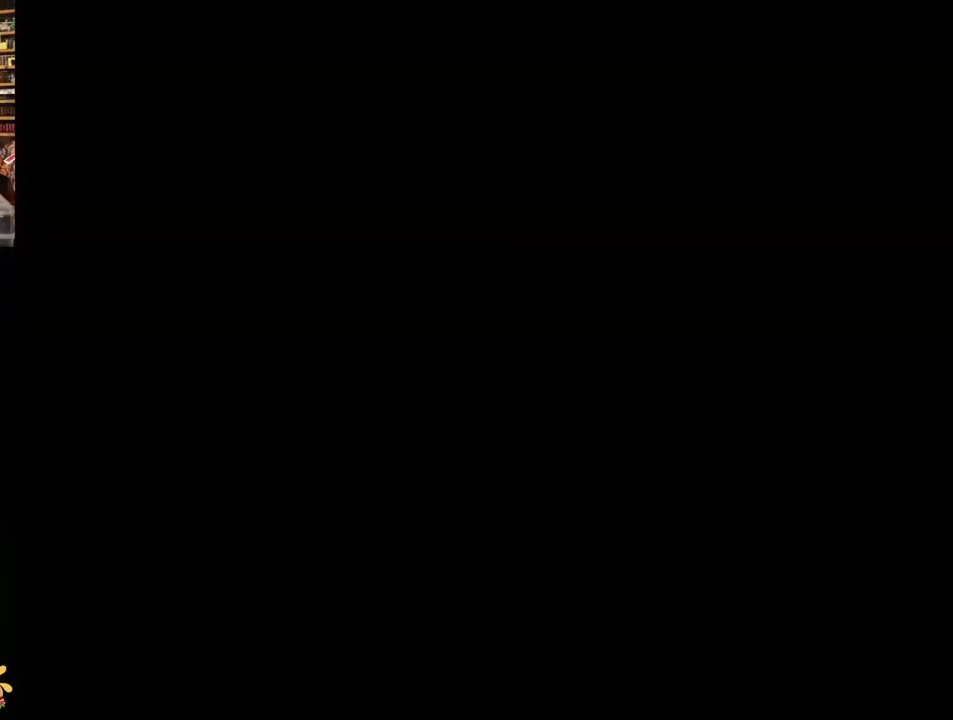
{"buttons": [], "events": []}
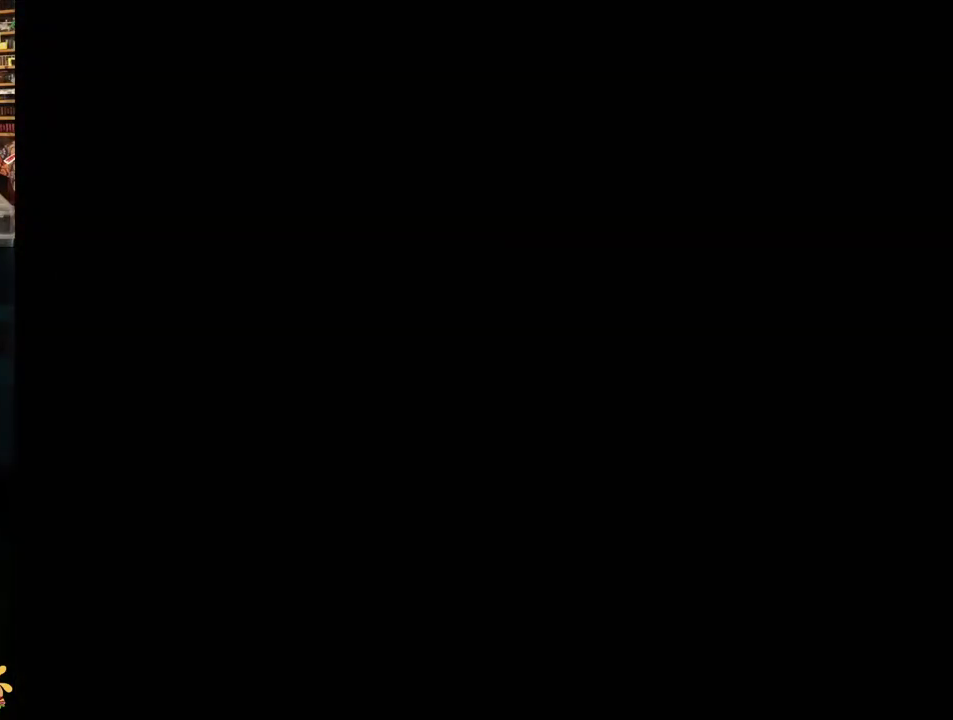
{"buttons": [], "events": []}
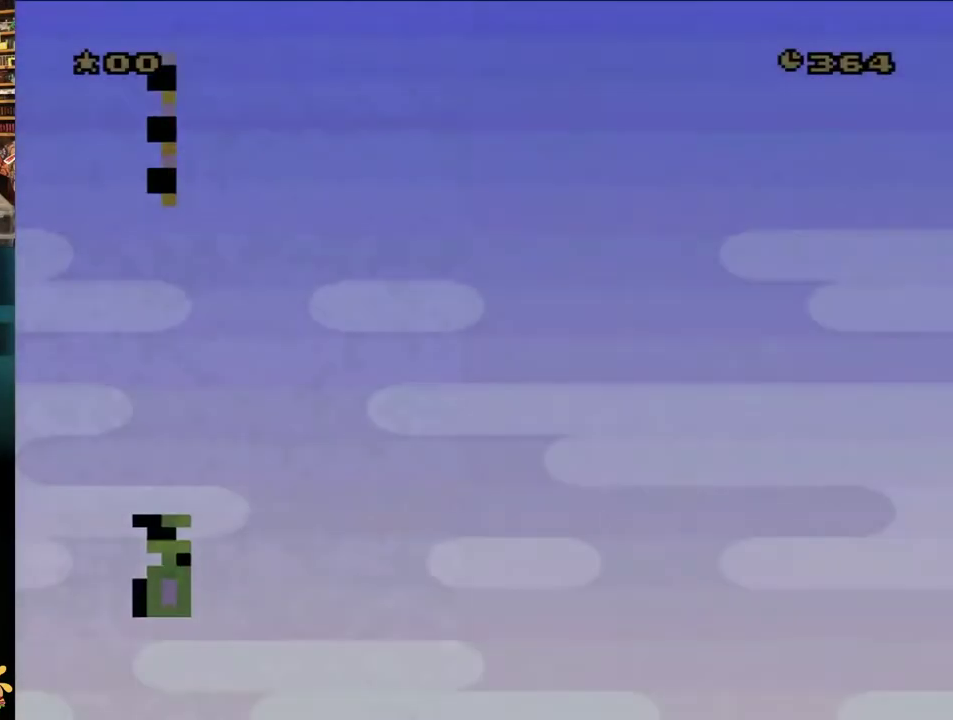
{"buttons": ["Y"], "events": [[67, "Y", "down"]]}
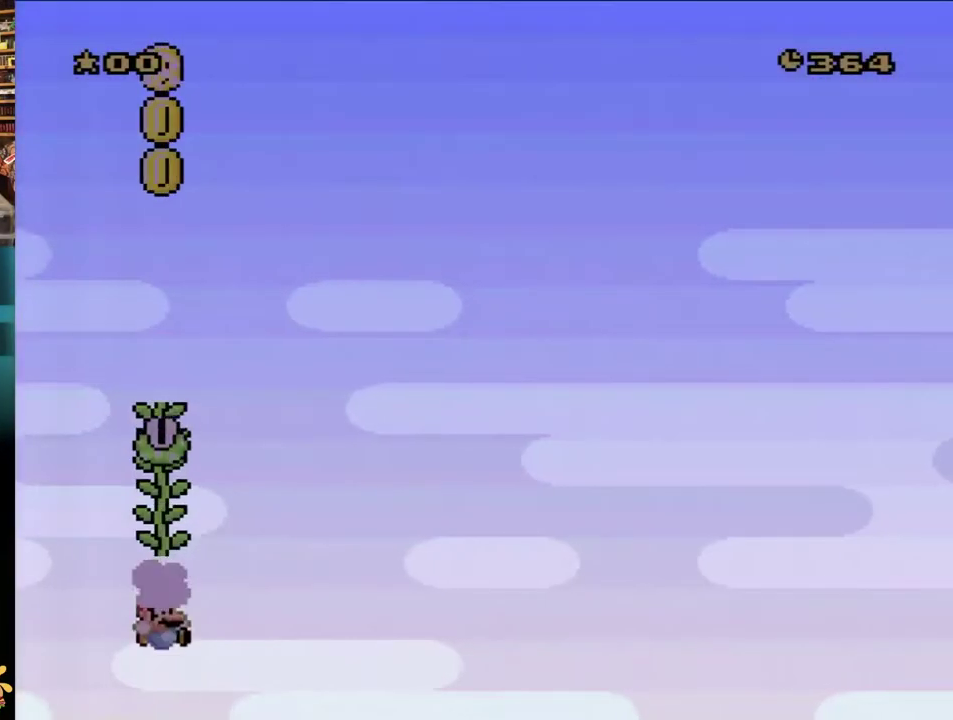
{"buttons": ["B", "Y"], "events": [[433, "B", "down"]]}
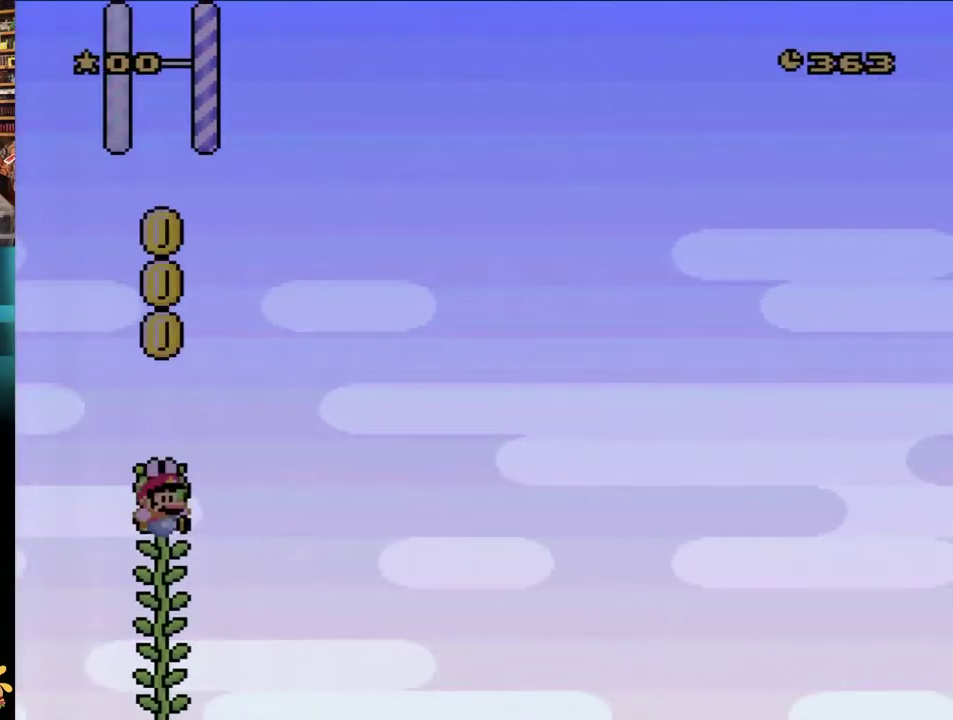
{"buttons": ["Y", "DPAD_UP"], "events": [[200, "DPAD_UP", "down"], [233, "DPAD_RIGHT", "down"], [283, "DPAD_RIGHT", "up"], [417, "B", "up"]]}
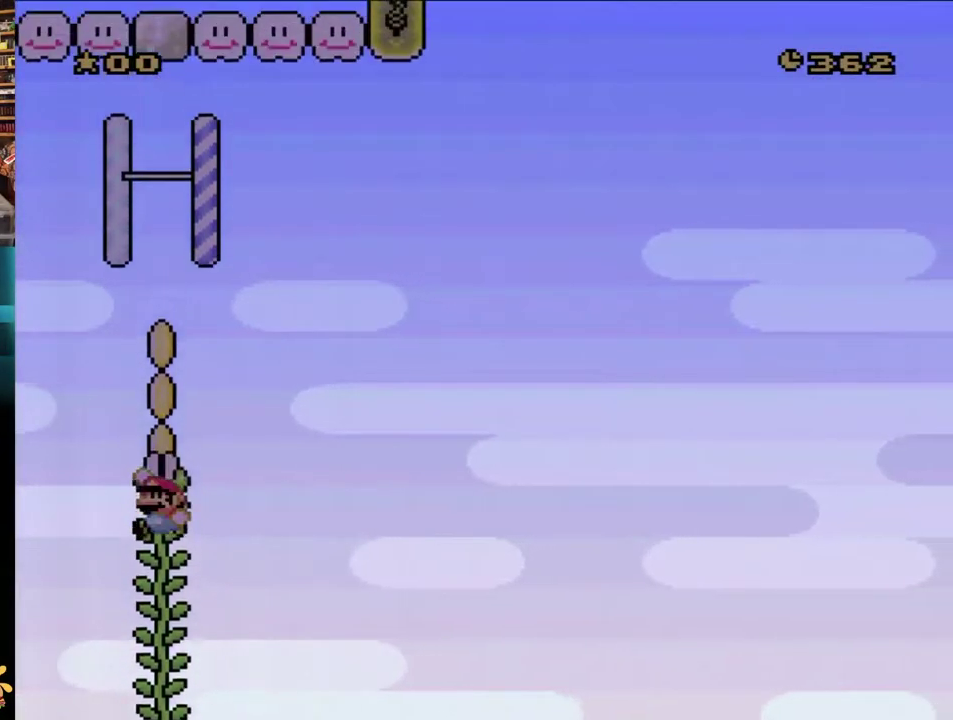
{"buttons": ["Y", "DPAD_UP"], "events": [[17, "DPAD_UP", "up"], [100, "B", "down"], [183, "B", "up"], [233, "DPAD_UP", "down"]]}
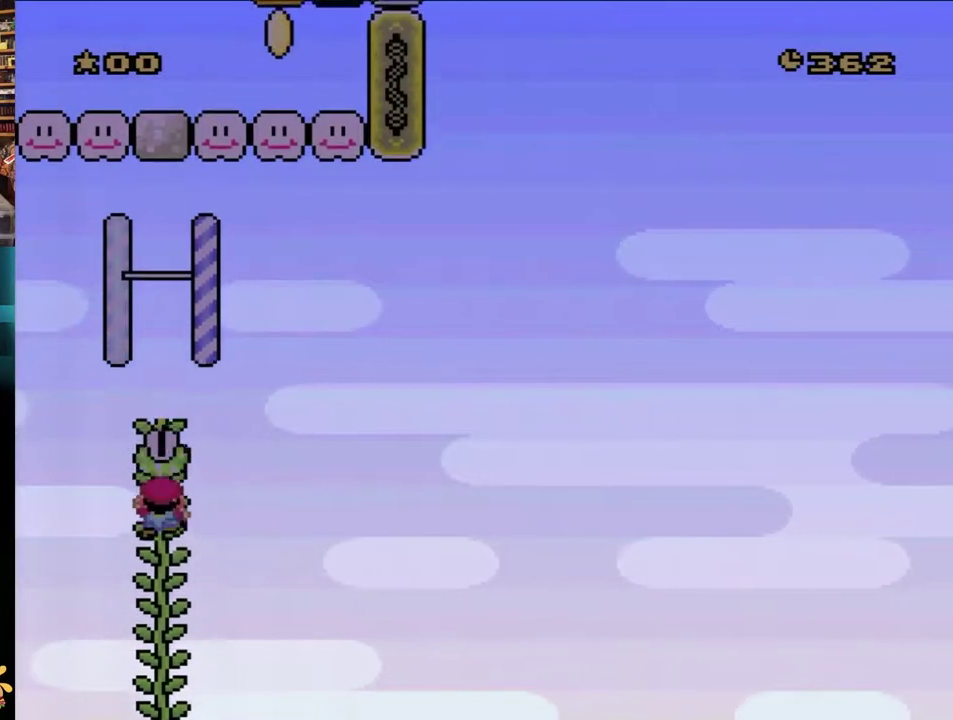
{"buttons": ["B", "Y"], "events": [[350, "DPAD_UP", "up"], [400, "B", "down"]]}
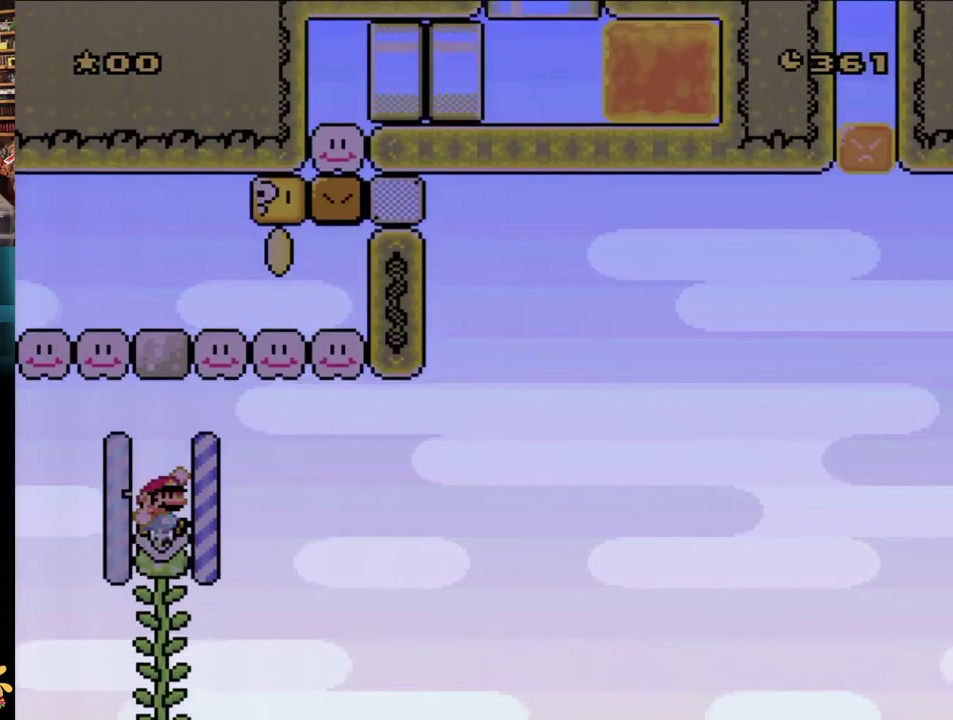
{"buttons": ["Y", "DPAD_UP"], "events": [[150, "B", "up"], [417, "DPAD_UP", "down"]]}
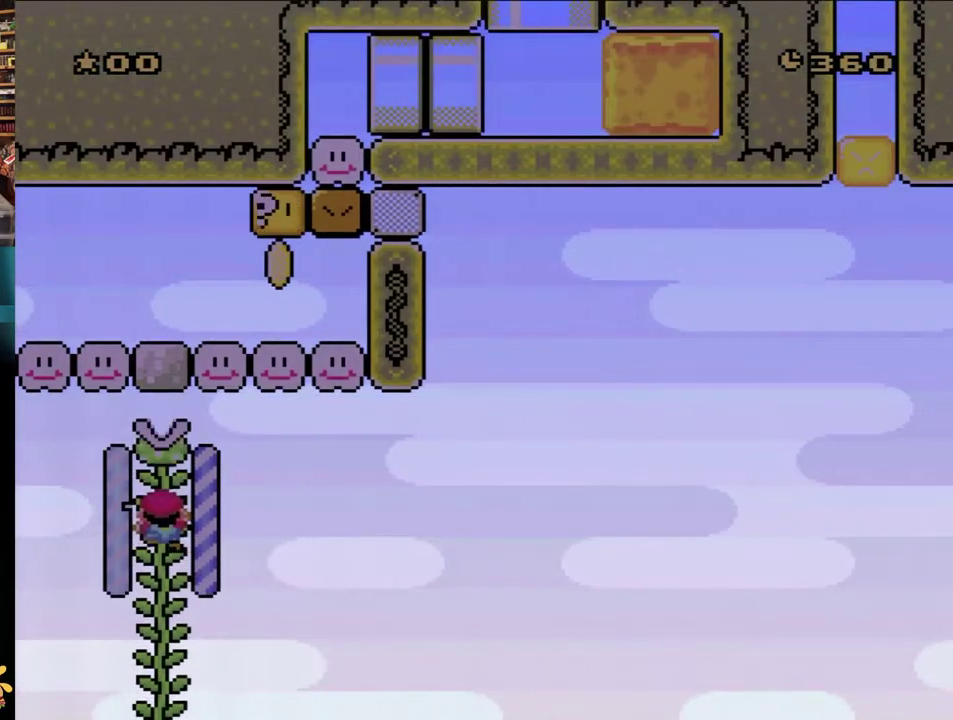
{"buttons": ["B", "Y", "DPAD_RIGHT"], "events": [[117, "DPAD_UP", "up"], [200, "DPAD_RIGHT", "down"], [350, "B", "down"]]}
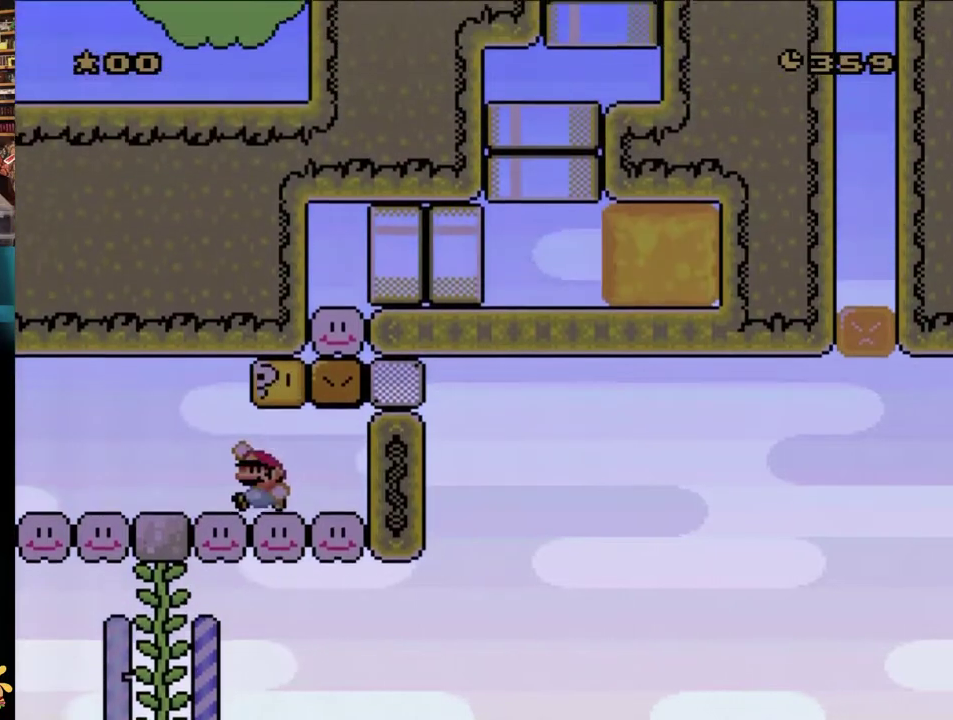
{"buttons": ["Y"], "events": [[150, "DPAD_RIGHT", "up"], [183, "DPAD_LEFT", "down"], [283, "B", "up"], [300, "DPAD_LEFT", "up"], [300, "DPAD_RIGHT", "down"], [383, "DPAD_RIGHT", "up"]]}
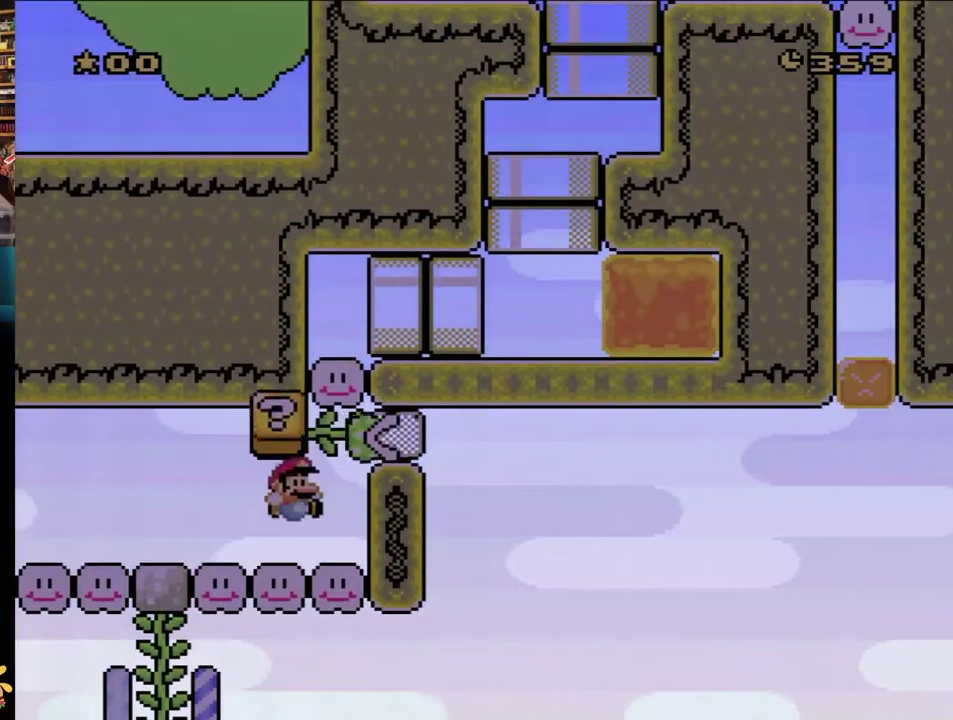
{"buttons": ["B", "Y", "DPAD_RIGHT"], "events": [[33, "B", "down"], [33, "DPAD_RIGHT", "down"], [150, "B", "up"], [333, "B", "down"], [367, "DPAD_RIGHT", "up"], [417, "DPAD_RIGHT", "down"]]}